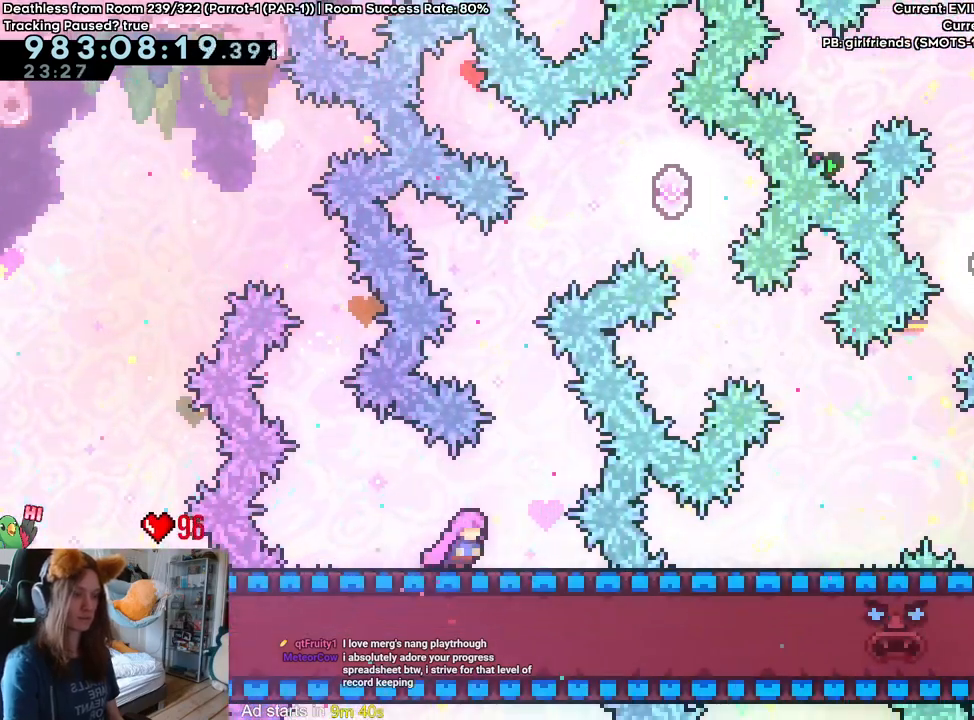
Gameplay with a controller (Nintendo layout); each line is a JSON object with the inputs held at the frame after it. "events" lists button and stick changes between this image and that frame as [ms after this image, input, new state], when the widget could be followed in between. Not read: HOME L3 R1 R3.
{"buttons": ["A"], "left_stick": "center", "right_stick": "center", "events": [[283, "X", "down"], [383, "X", "up"], [450, "A", "down"]]}
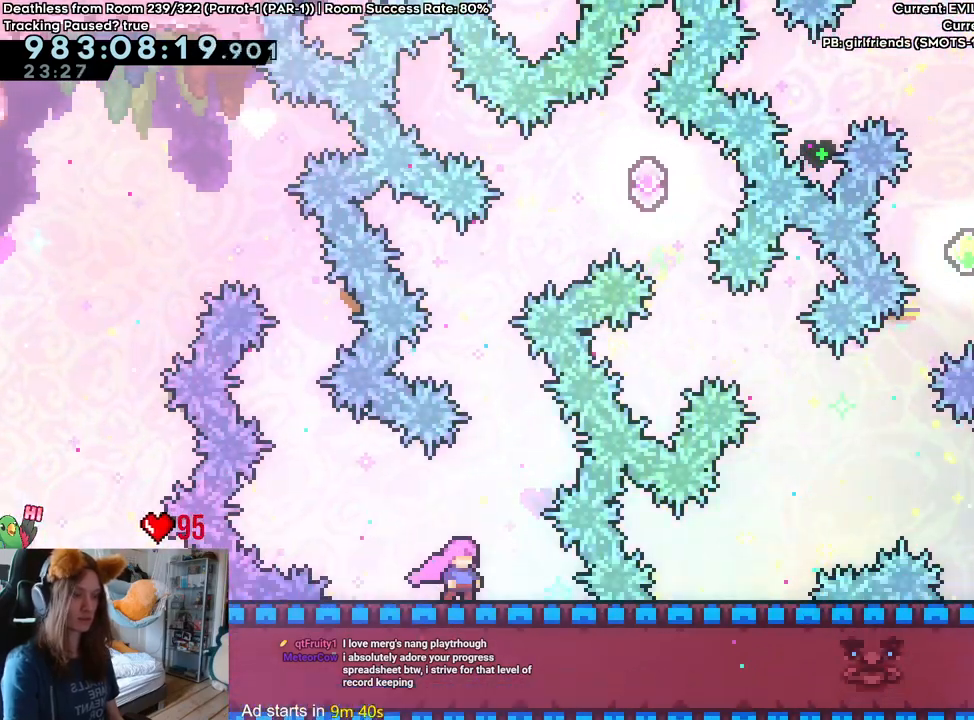
{"buttons": [], "left_stick": "center", "right_stick": "center", "events": [[100, "Y", "down"], [133, "A", "up"], [433, "Y", "up"]]}
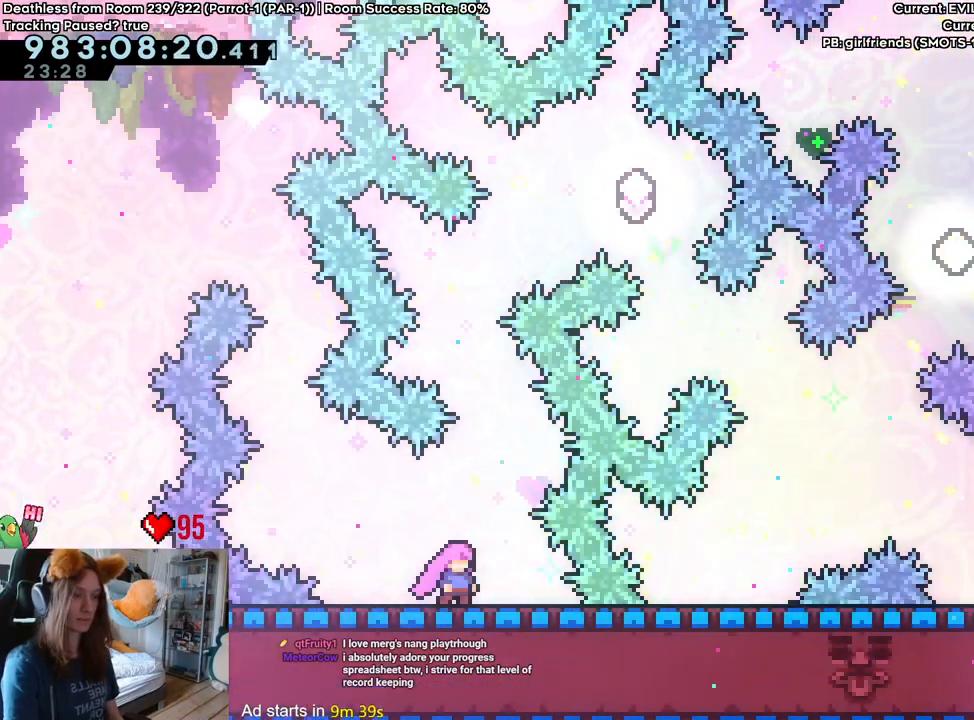
{"buttons": [], "left_stick": "center", "right_stick": "center"}
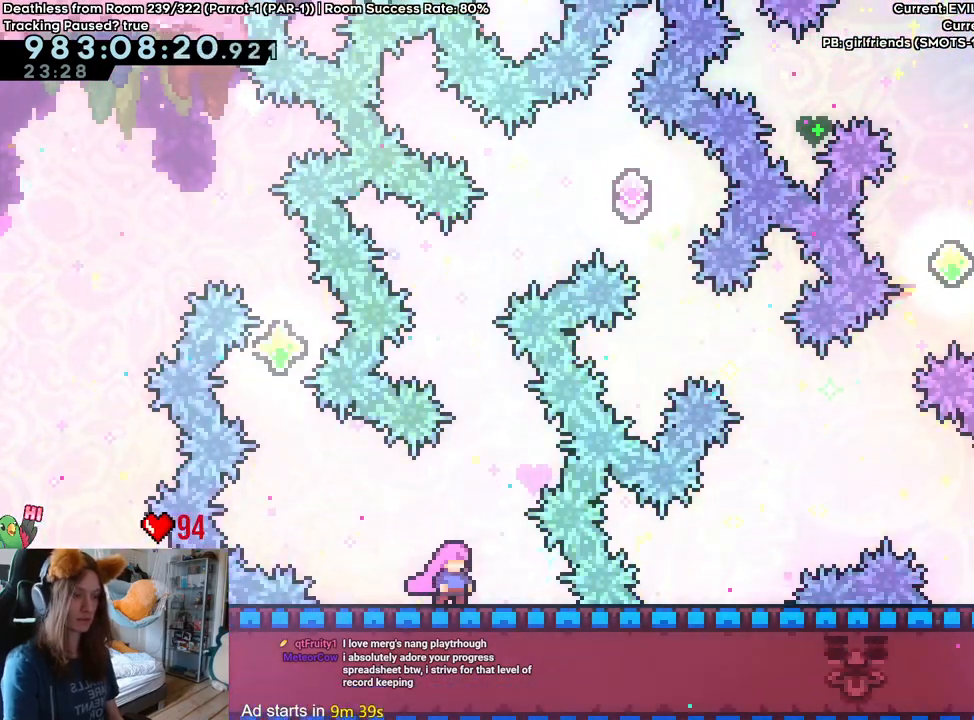
{"buttons": [], "left_stick": "center", "right_stick": "center"}
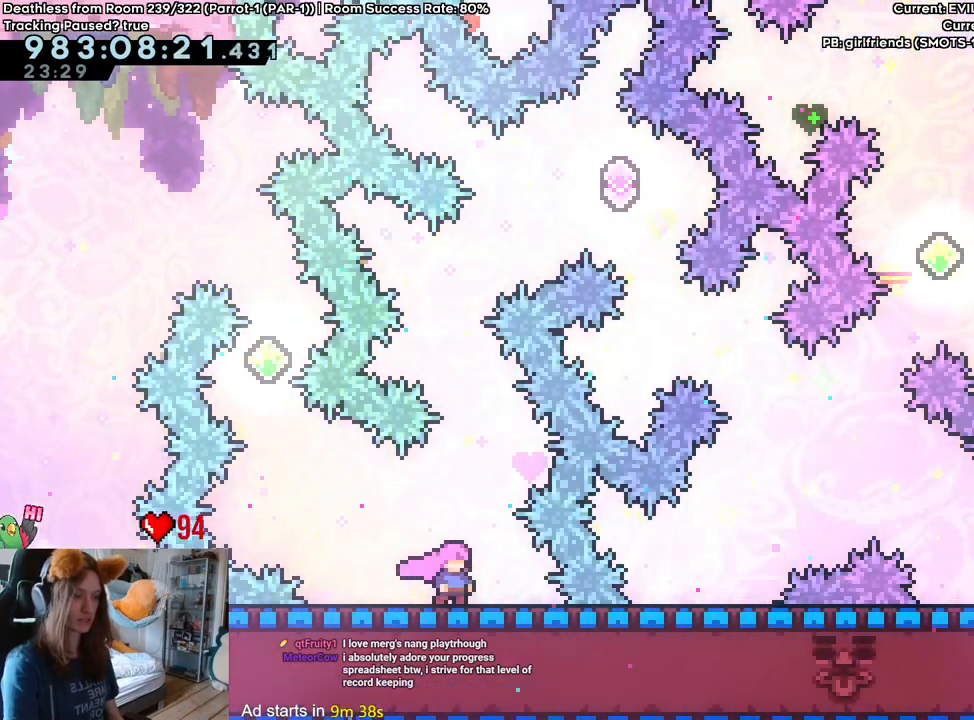
{"buttons": ["A"], "left_stick": "center", "right_stick": "center"}
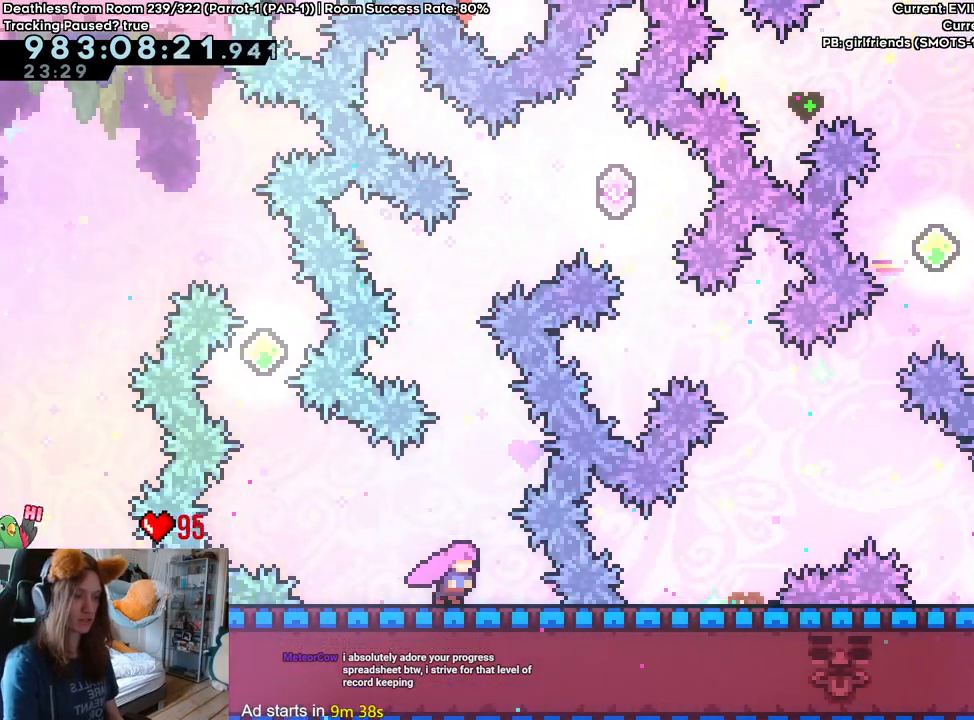
{"buttons": ["A"], "left_stick": "center", "right_stick": "center", "events": []}
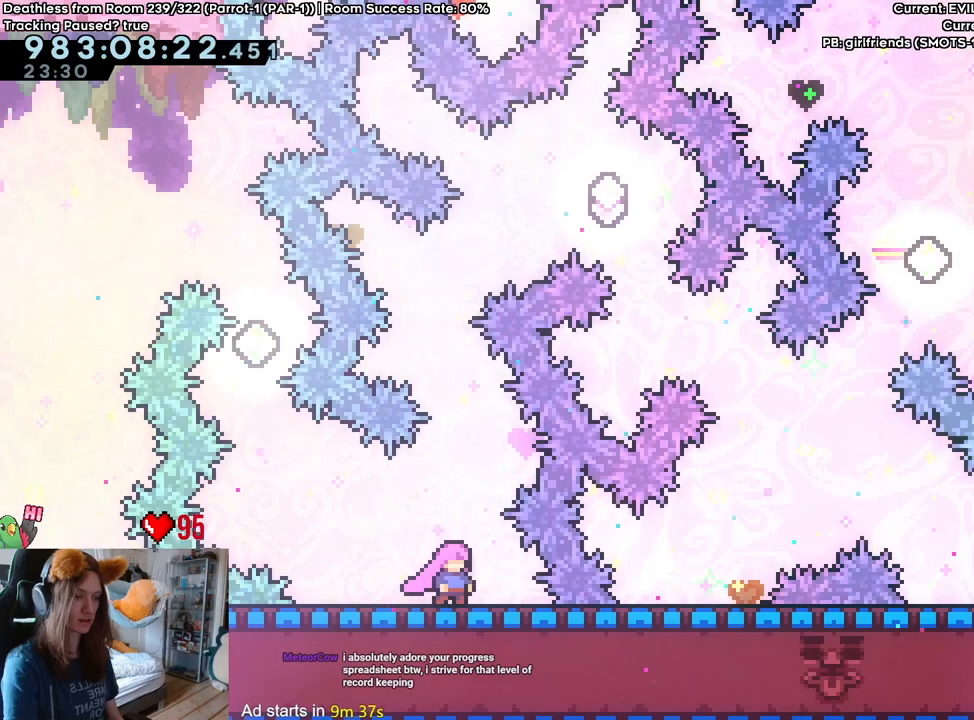
{"buttons": [], "left_stick": "center", "right_stick": "center", "events": [[217, "A", "up"]]}
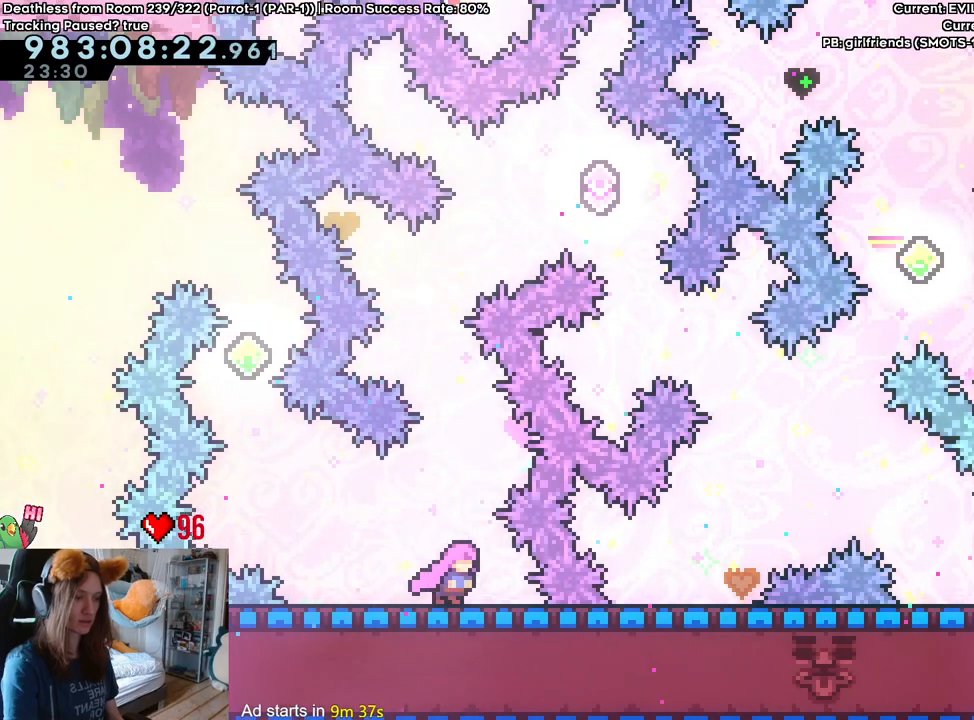
{"buttons": [], "left_stick": "center", "right_stick": "center", "events": []}
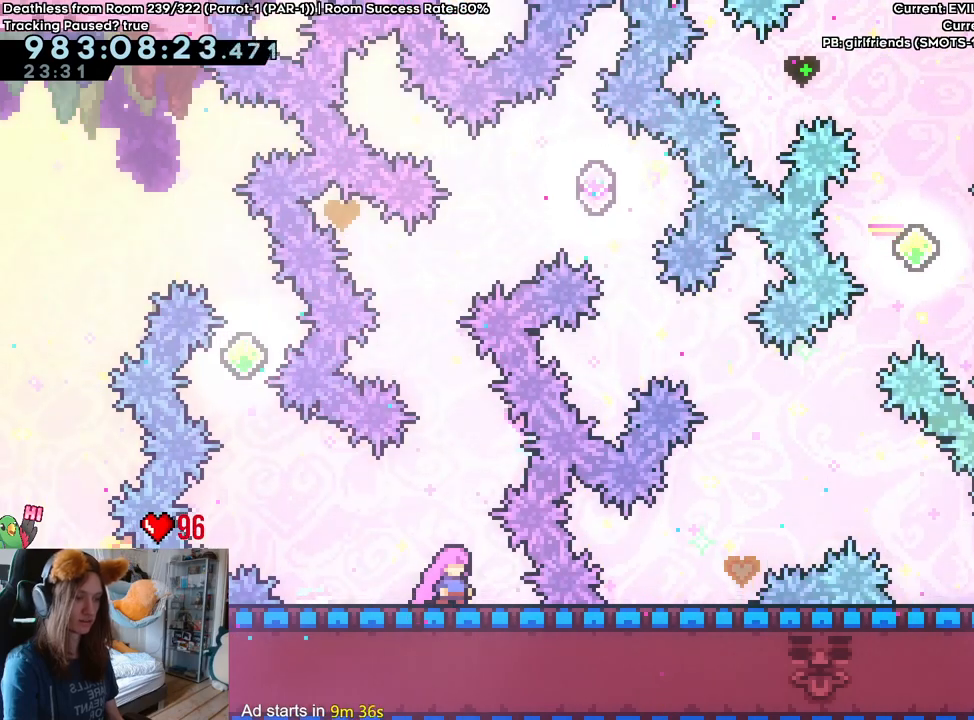
{"buttons": [], "left_stick": "center", "right_stick": "center", "events": []}
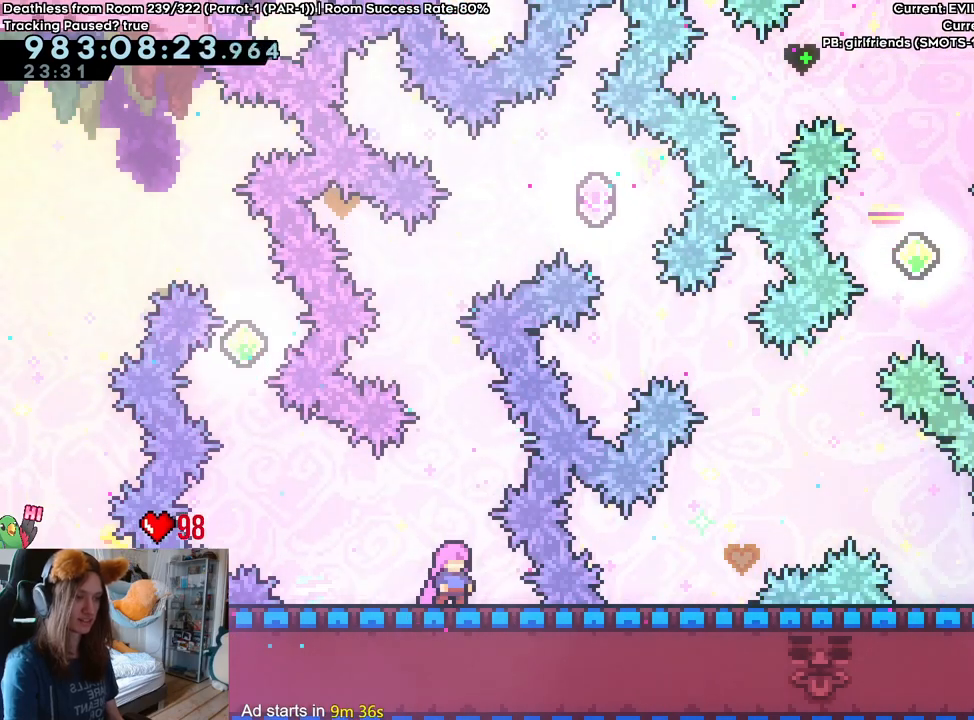
{"buttons": [], "left_stick": "center", "right_stick": "center", "events": []}
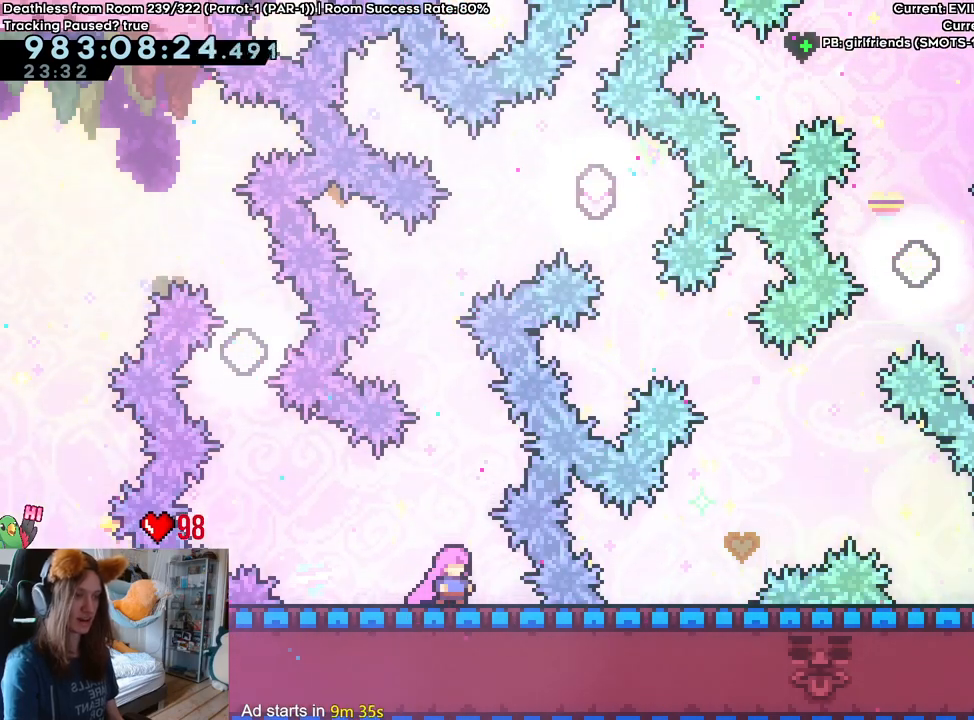
{"buttons": [], "left_stick": "center", "right_stick": "center", "events": []}
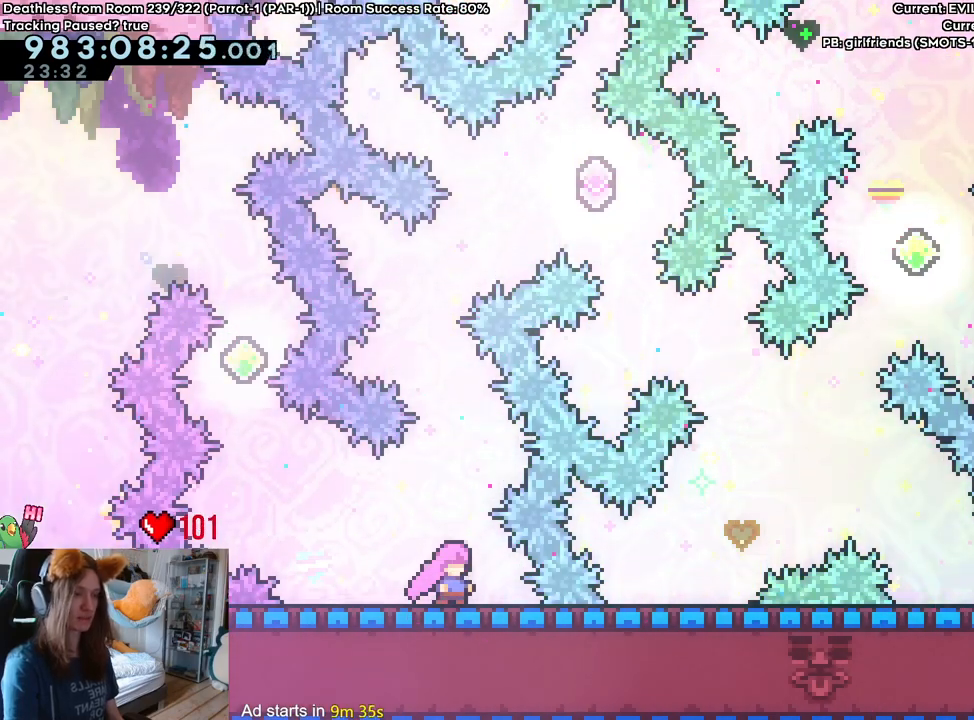
{"buttons": [], "left_stick": "center", "right_stick": "center", "events": []}
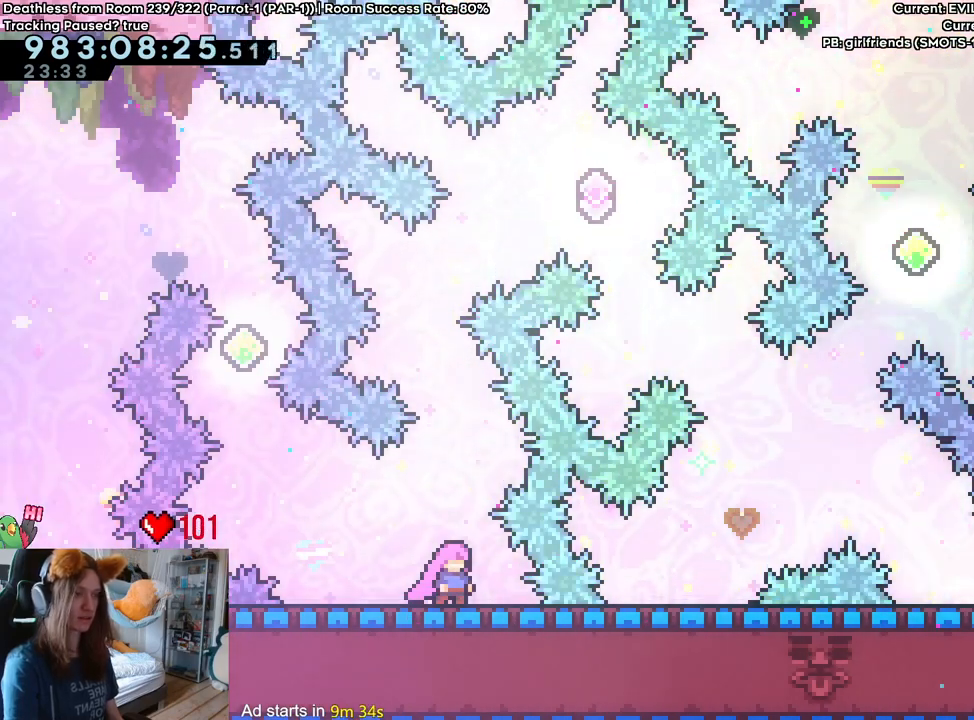
{"buttons": [], "left_stick": "center", "right_stick": "center", "events": []}
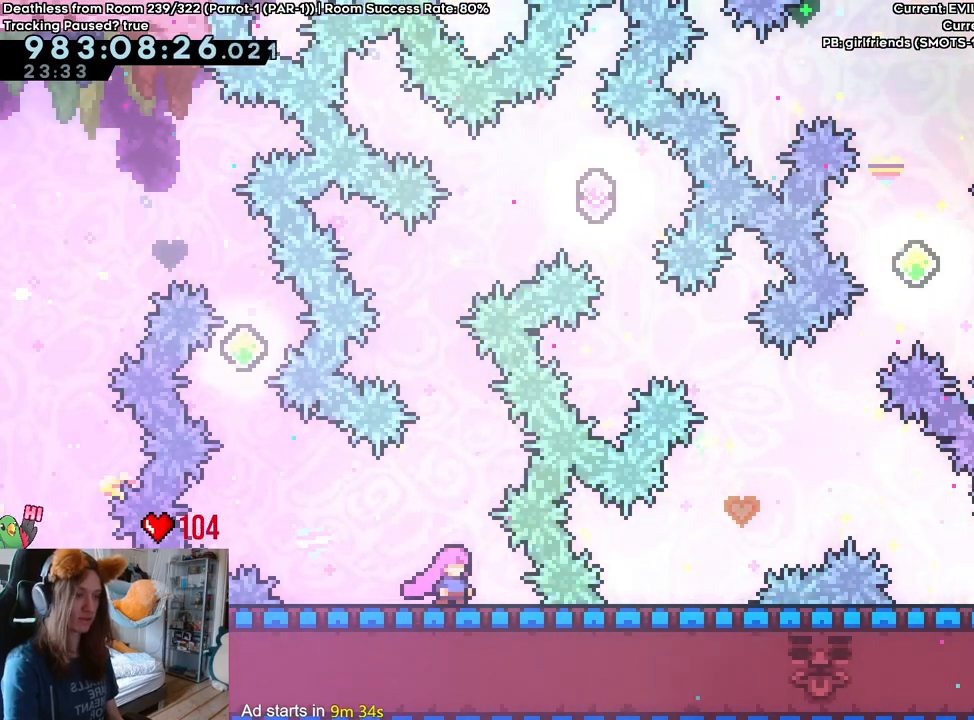
{"buttons": [], "left_stick": "down", "right_stick": "center", "events": [[300, "left_stick", "down"], [333, "Y", "down"], [483, "Y", "up"]]}
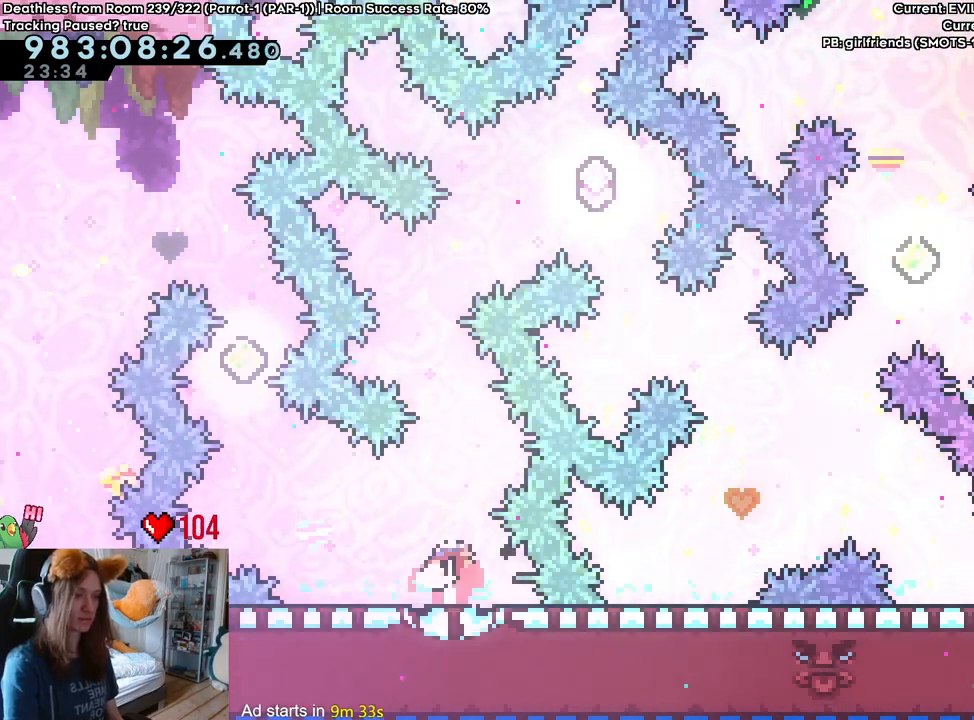
{"buttons": [], "left_stick": "center", "right_stick": "center", "events": [[67, "left_stick", "center"]]}
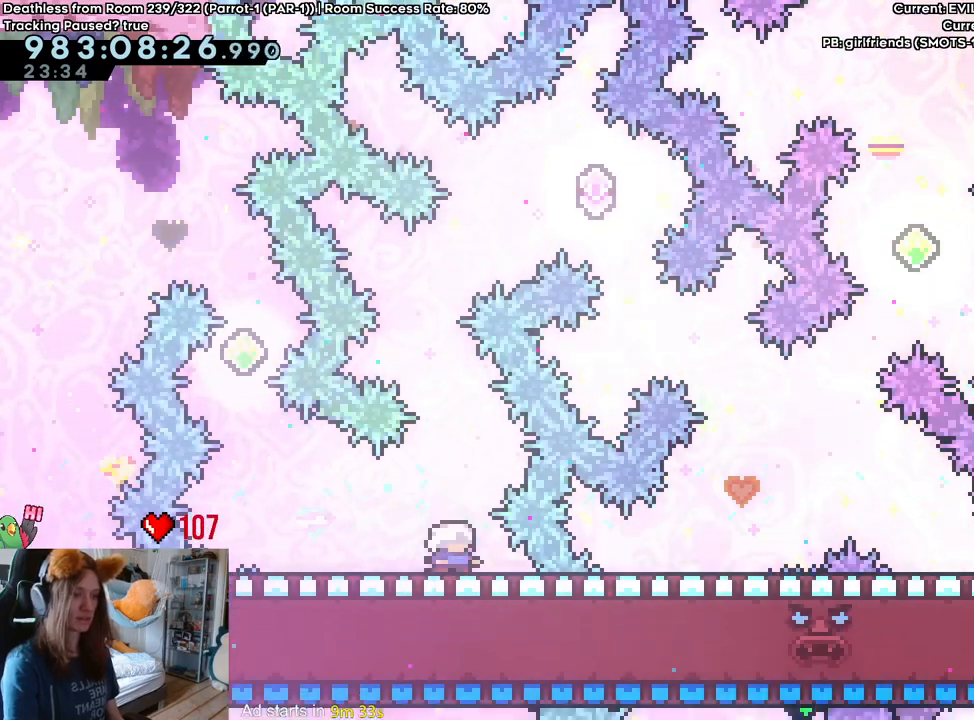
{"buttons": [], "left_stick": "up", "right_stick": "center", "events": [[17, "X", "down"], [100, "X", "up"], [167, "left_stick", "up"], [217, "Y", "down"], [350, "Y", "up"]]}
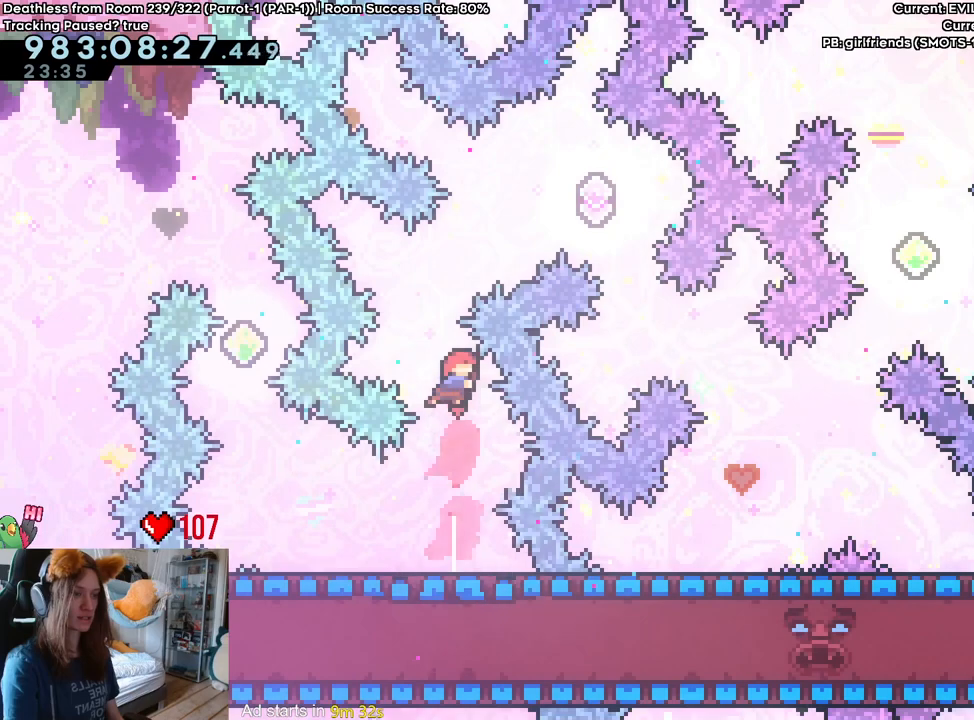
{"buttons": [], "left_stick": "right", "right_stick": "center", "events": [[167, "Y", "down"], [300, "Y", "up"], [450, "left_stick", "right"]]}
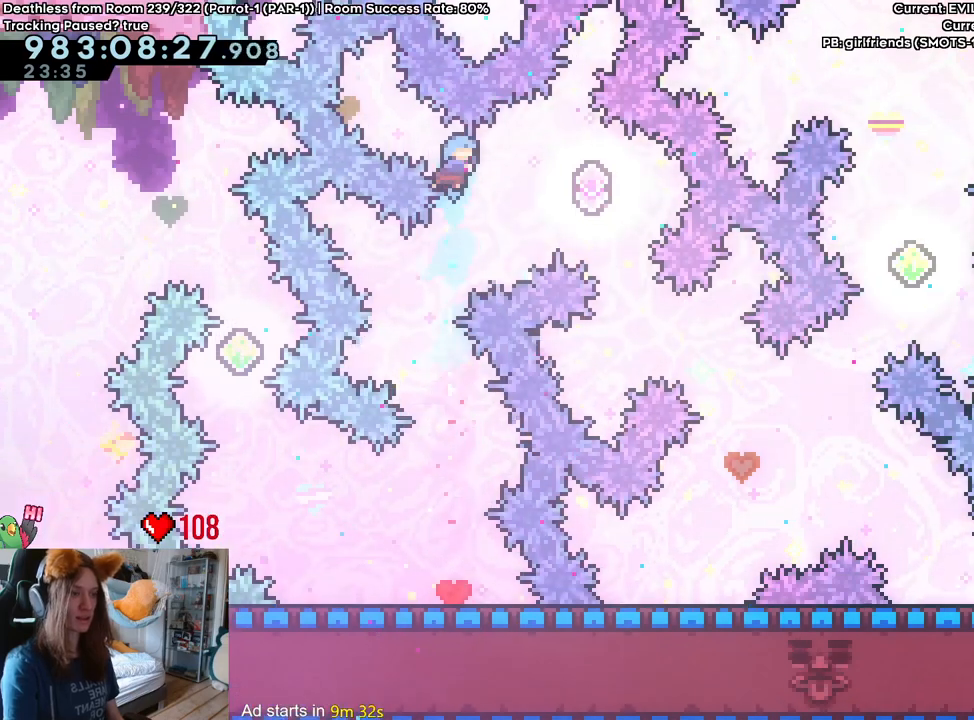
{"buttons": [], "left_stick": "down-right", "right_stick": "center", "events": [[117, "A", "down"], [167, "A", "up"], [217, "left_stick", "down-right"], [300, "Y", "down"], [450, "Y", "up"]]}
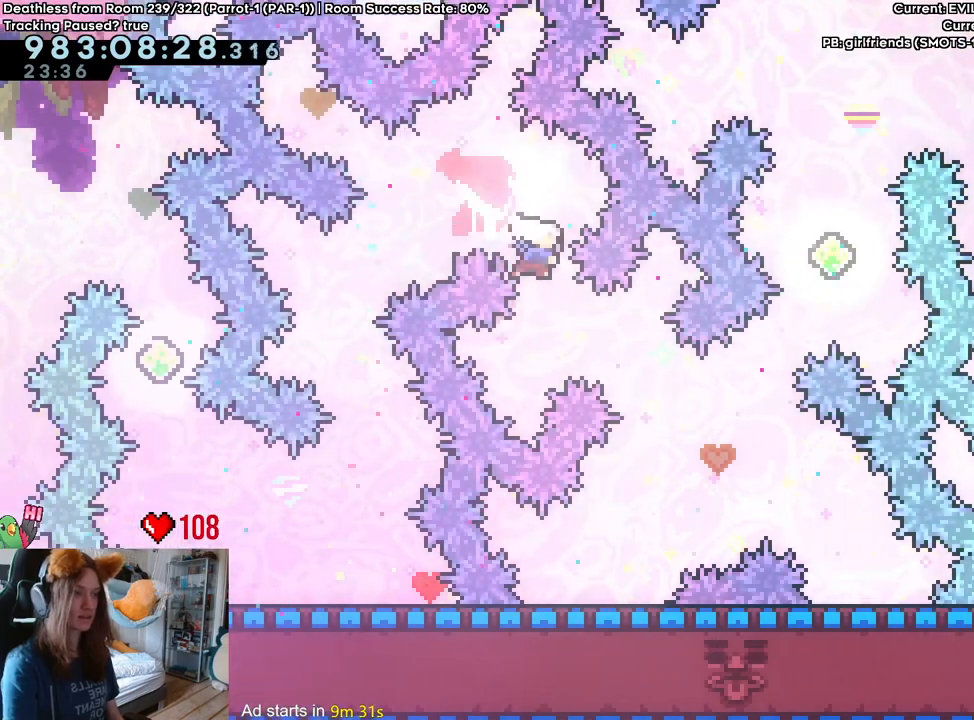
{"buttons": ["A"], "left_stick": "left", "right_stick": "center", "events": [[50, "left_stick", "left"], [483, "A", "down"]]}
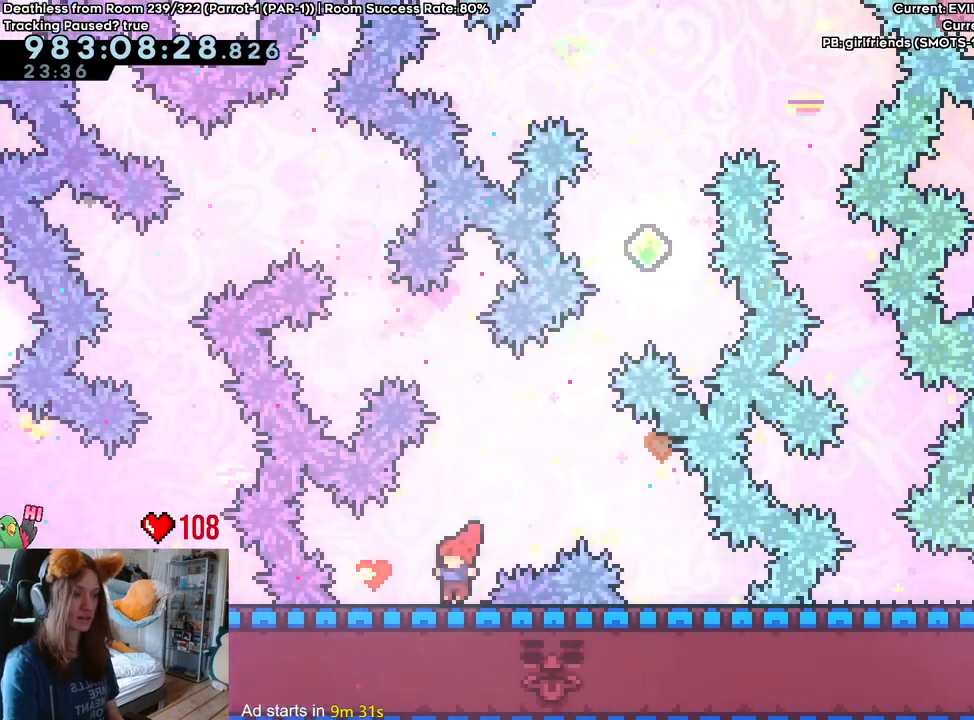
{"buttons": [], "left_stick": "center", "right_stick": "center", "events": [[17, "left_stick", "center"], [67, "A", "up"]]}
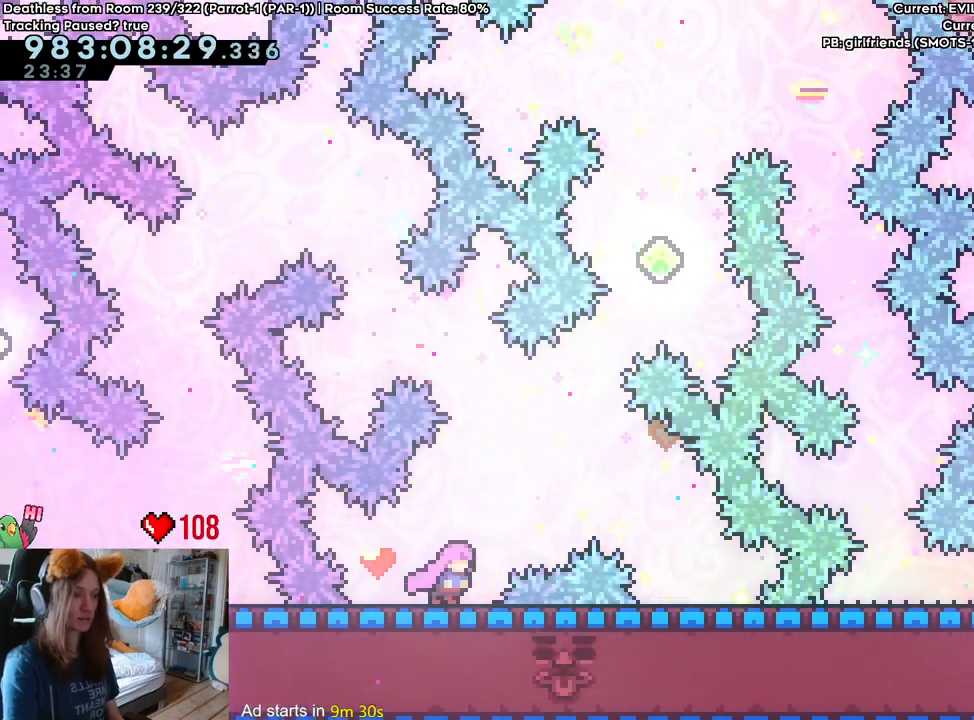
{"buttons": ["A"], "left_stick": "center", "right_stick": "center", "events": [[400, "A", "down"]]}
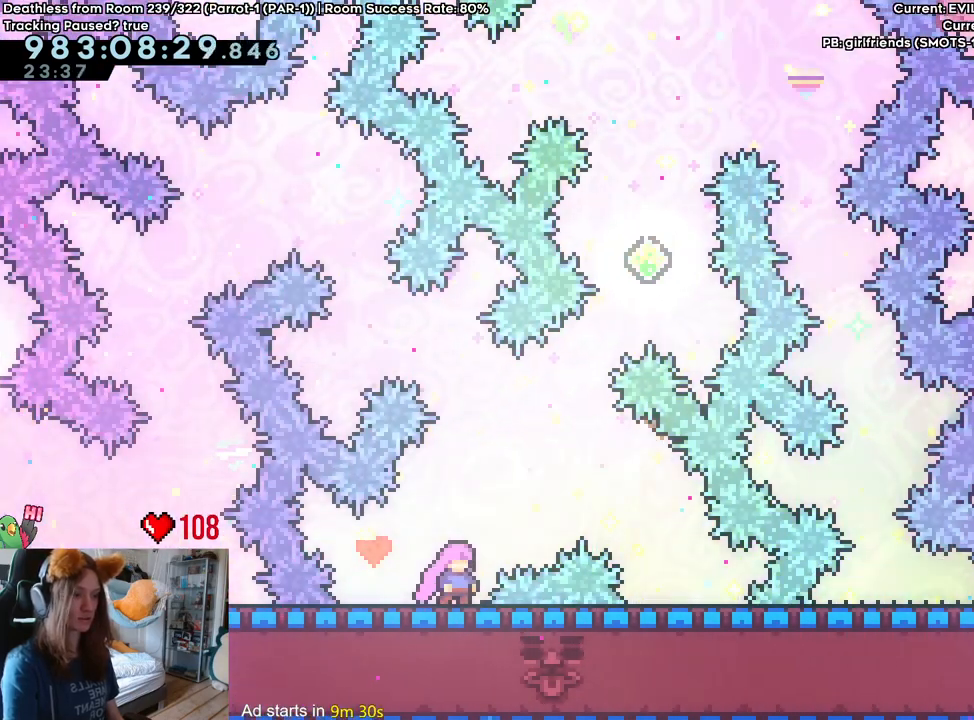
{"buttons": [], "left_stick": "center", "right_stick": "center", "events": [[50, "A", "up"]]}
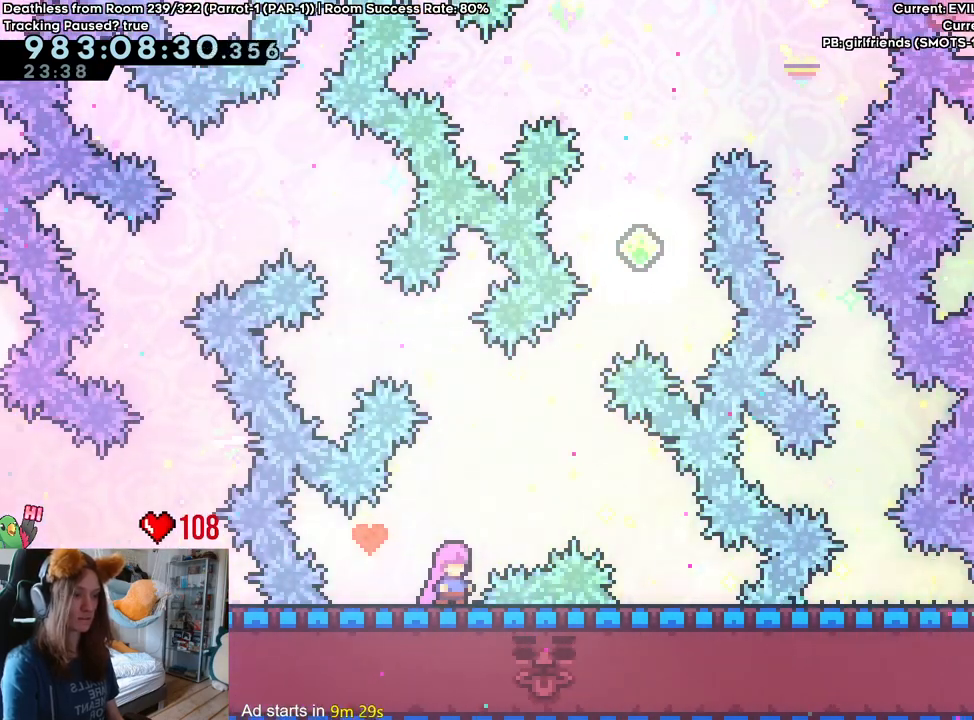
{"buttons": [], "left_stick": "center", "right_stick": "center", "events": []}
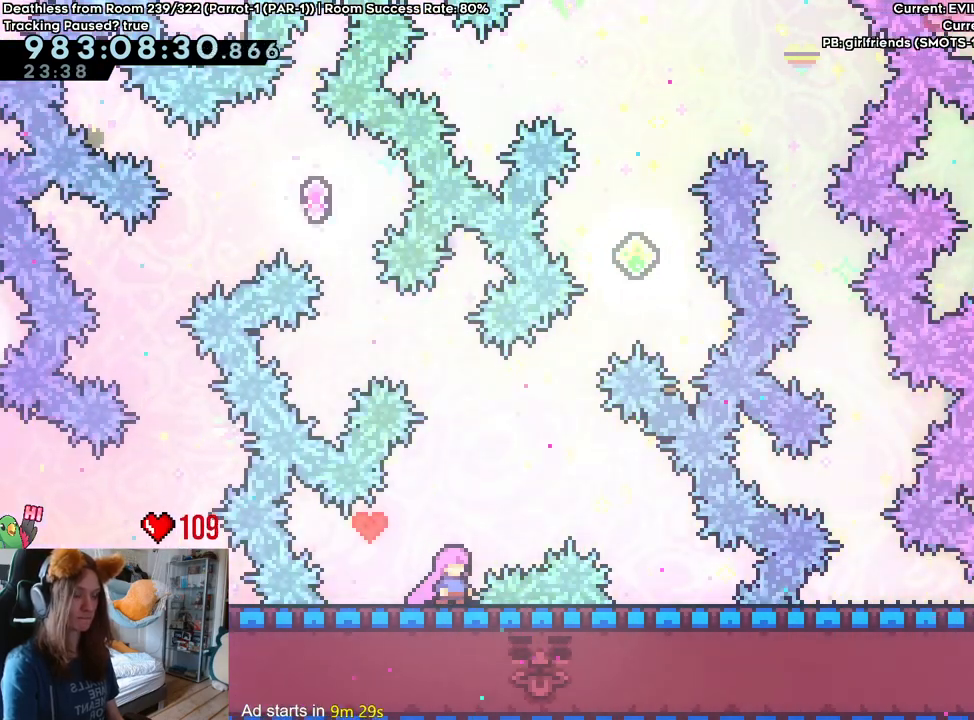
{"buttons": [], "left_stick": "center", "right_stick": "center", "events": [[17, "left_stick", "down"], [50, "Y", "down"], [200, "Y", "up"], [300, "left_stick", "center"], [417, "L2", "down"], [483, "L2", "up"]]}
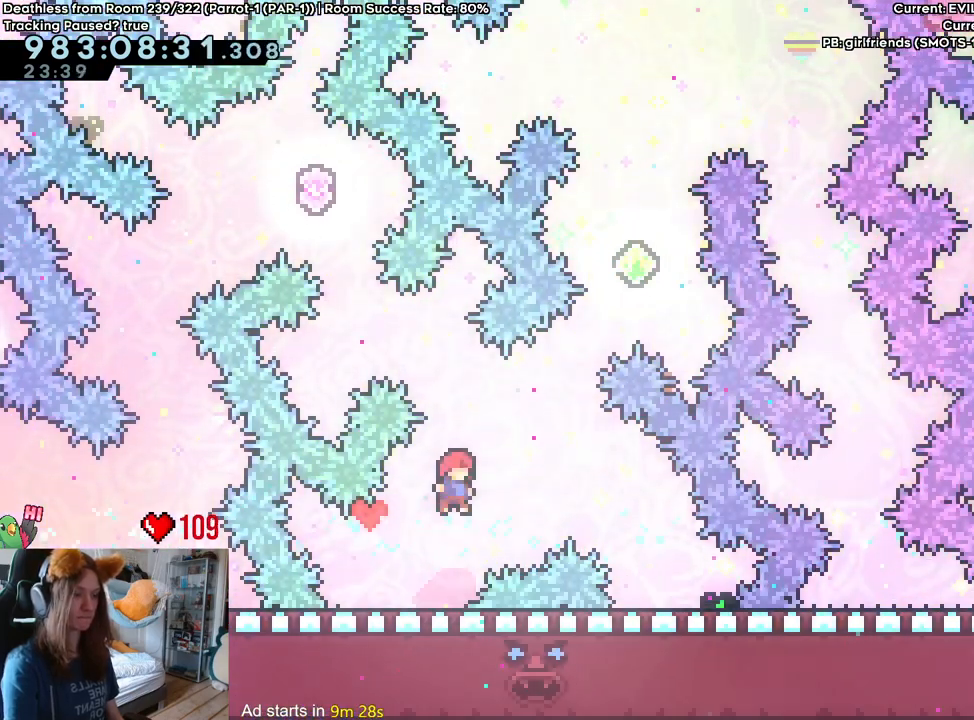
{"buttons": ["B", "L2"], "left_stick": "center", "right_stick": "center", "events": [[117, "L2", "down"], [117, "Y", "down"], [200, "Y", "up"], [483, "B", "down"]]}
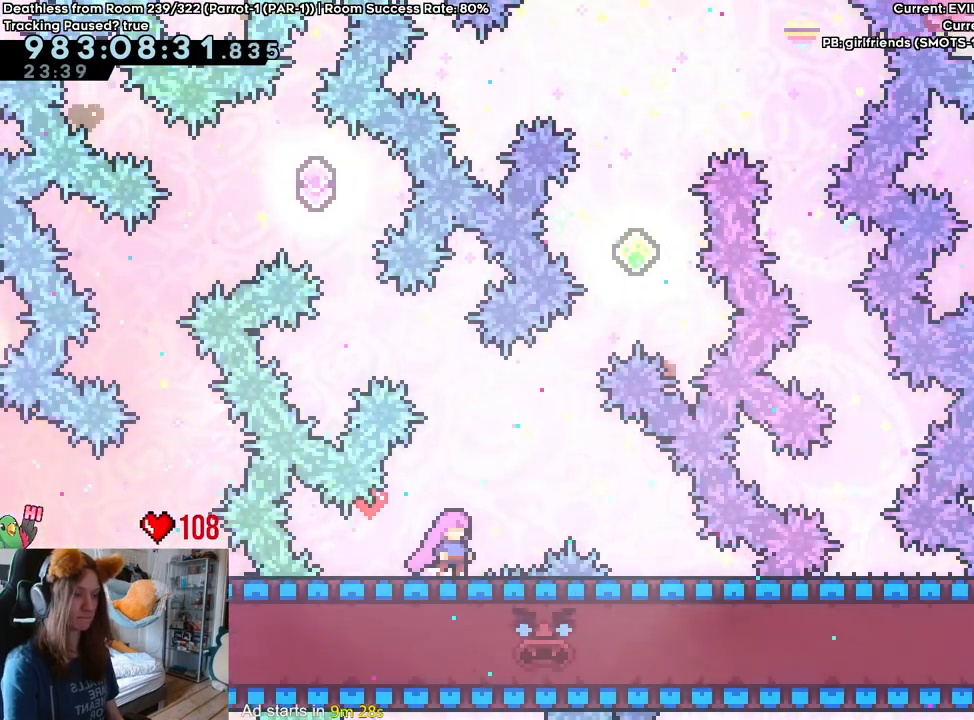
{"buttons": ["B", "Y", "L2"], "left_stick": "up-right", "right_stick": "center", "events": [[300, "left_stick", "up-right"], [383, "Y", "down"]]}
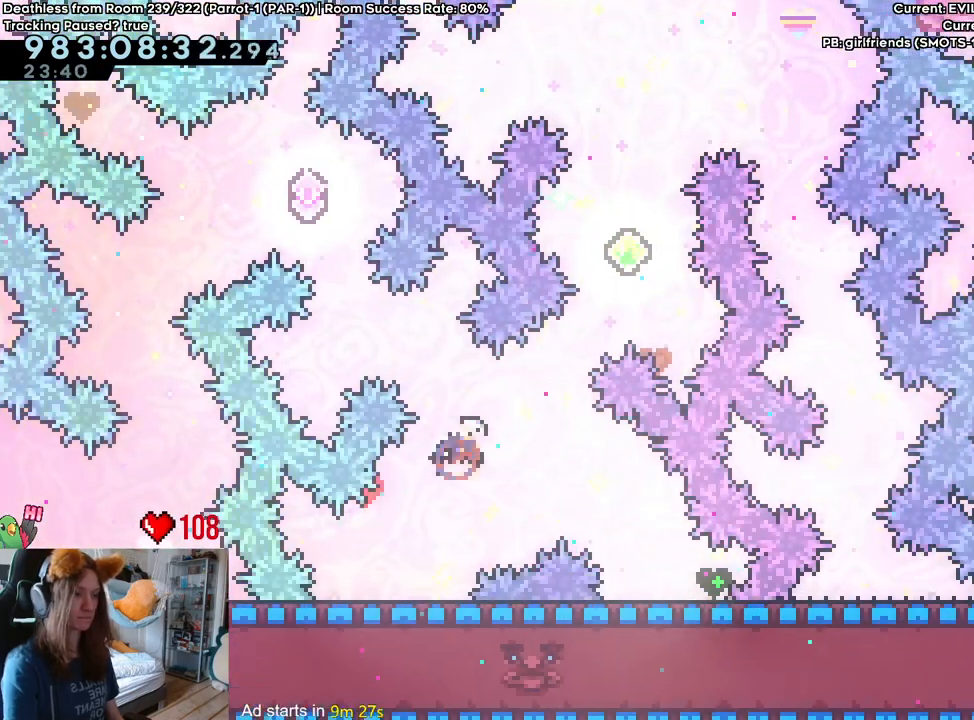
{"buttons": ["B", "L2"], "left_stick": "up-right", "right_stick": "center", "events": [[33, "L2", "up"], [50, "Y", "up"], [100, "L2", "down"], [200, "left_stick", "up"], [250, "Y", "down"], [400, "Y", "up"], [467, "left_stick", "up-right"]]}
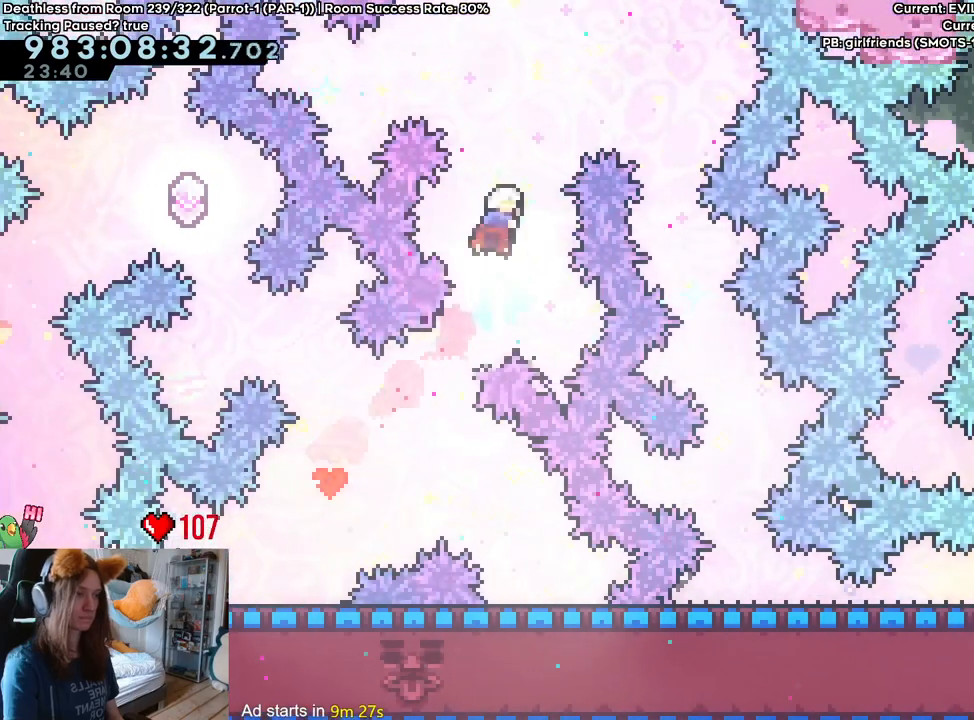
{"buttons": ["B", "Y", "L2"], "left_stick": "up-right", "right_stick": "center", "events": [[83, "Y", "down"], [250, "Y", "up"], [350, "Y", "down"]]}
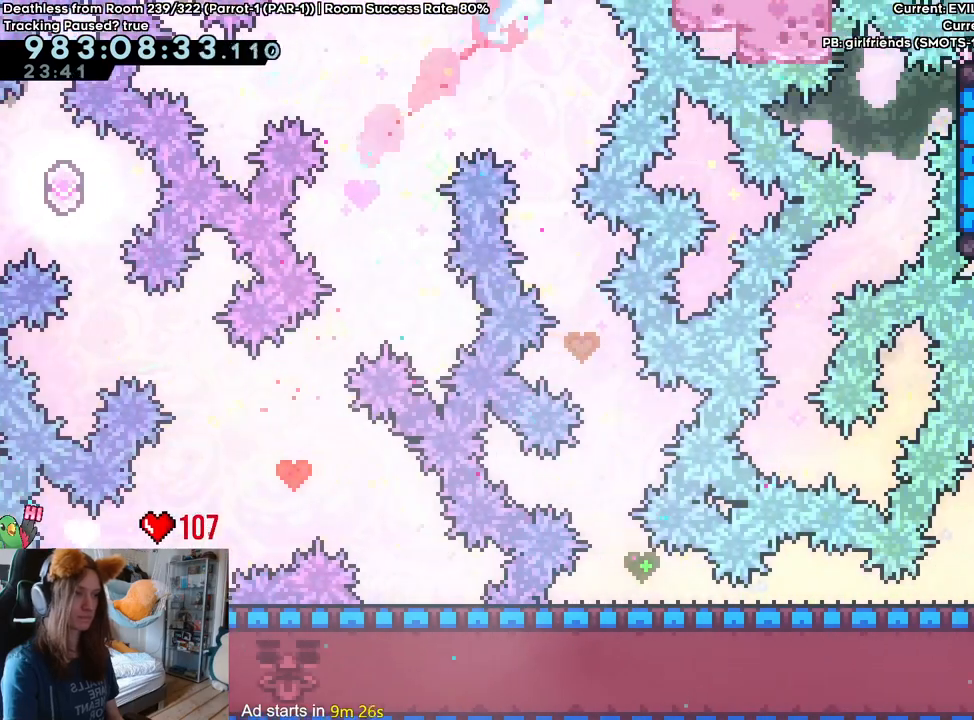
{"buttons": ["B"], "left_stick": "left", "right_stick": "center", "events": [[50, "Y", "up"], [83, "B", "up"], [83, "left_stick", "right"], [250, "L2", "up"], [300, "left_stick", "left"], [383, "B", "down"]]}
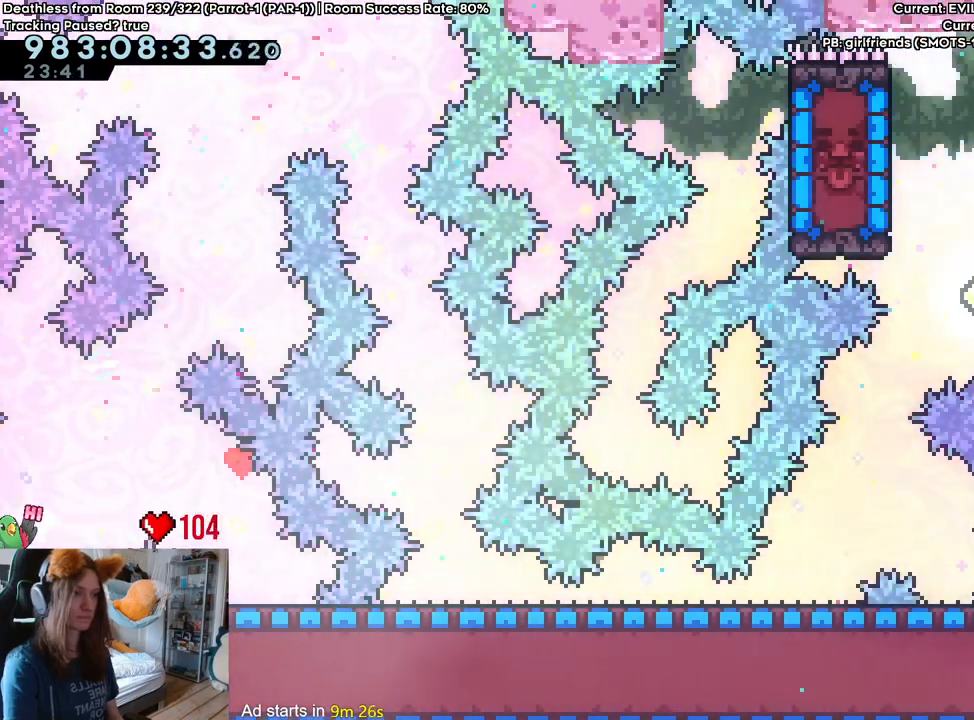
{"buttons": [], "left_stick": "center", "right_stick": "center", "events": [[33, "left_stick", "center"], [233, "B", "up"]]}
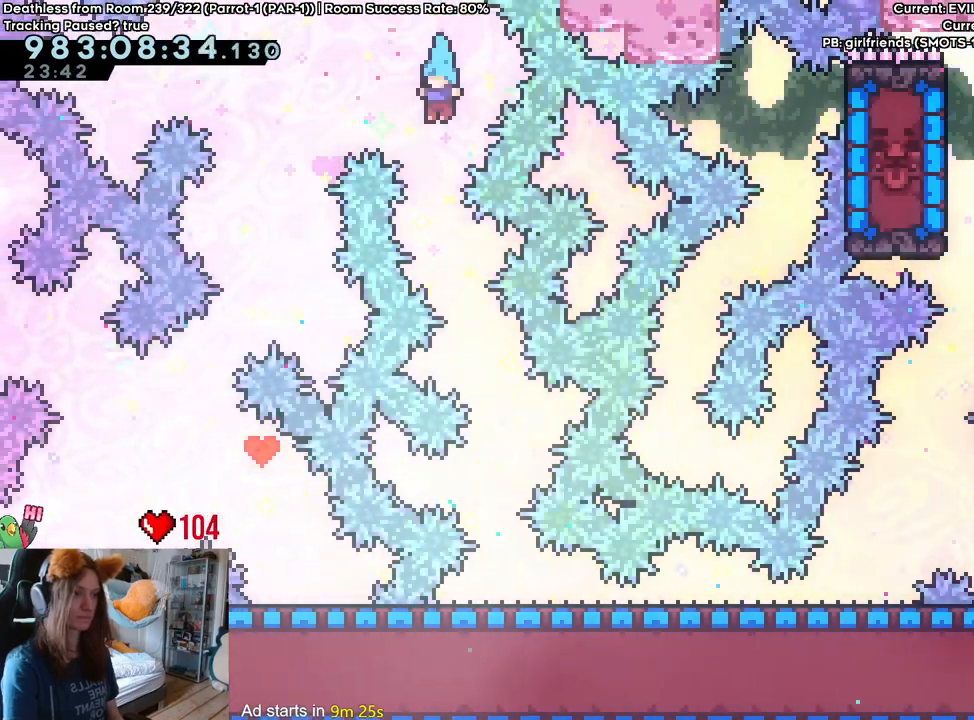
{"buttons": [], "left_stick": "center", "right_stick": "center"}